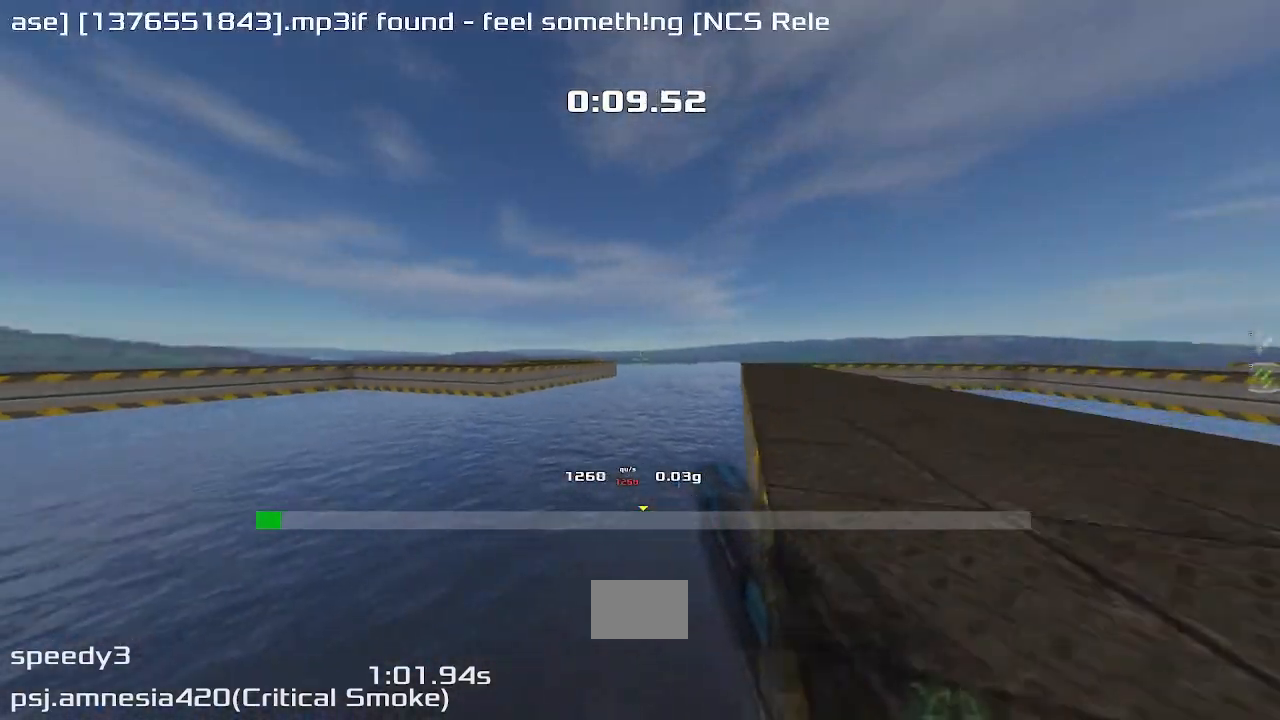
Gameplay with keyboard; each line is a JSON object with the keys held at the frame after it. "events" lists presses ("down") and releases ("up") of "down", "left", "right" and "up" between this image and that frame as [ms after this image, input, new state], when the widget could be followed in between. No other keys are recorded. Mouse input is not recorded. Not read: other_keys.
{"keys": ["left", "up"], "events": [[33, "left", "down"]]}
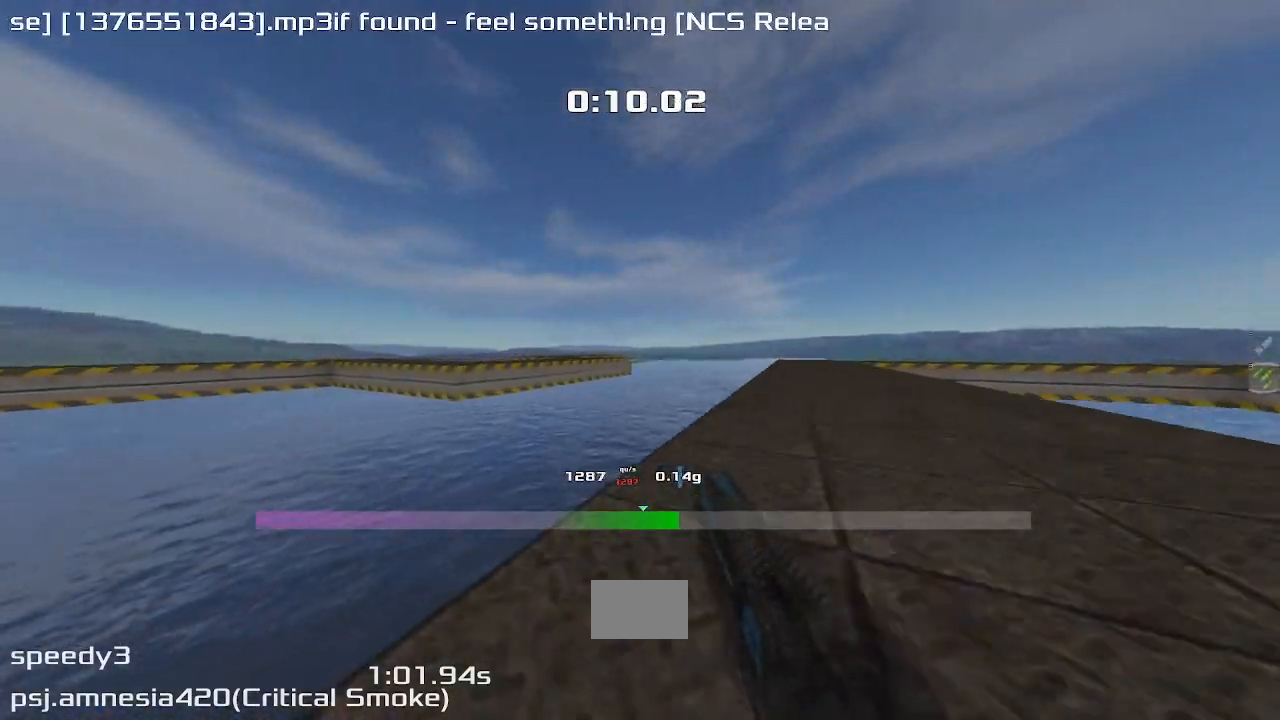
{"keys": ["left", "up"], "events": []}
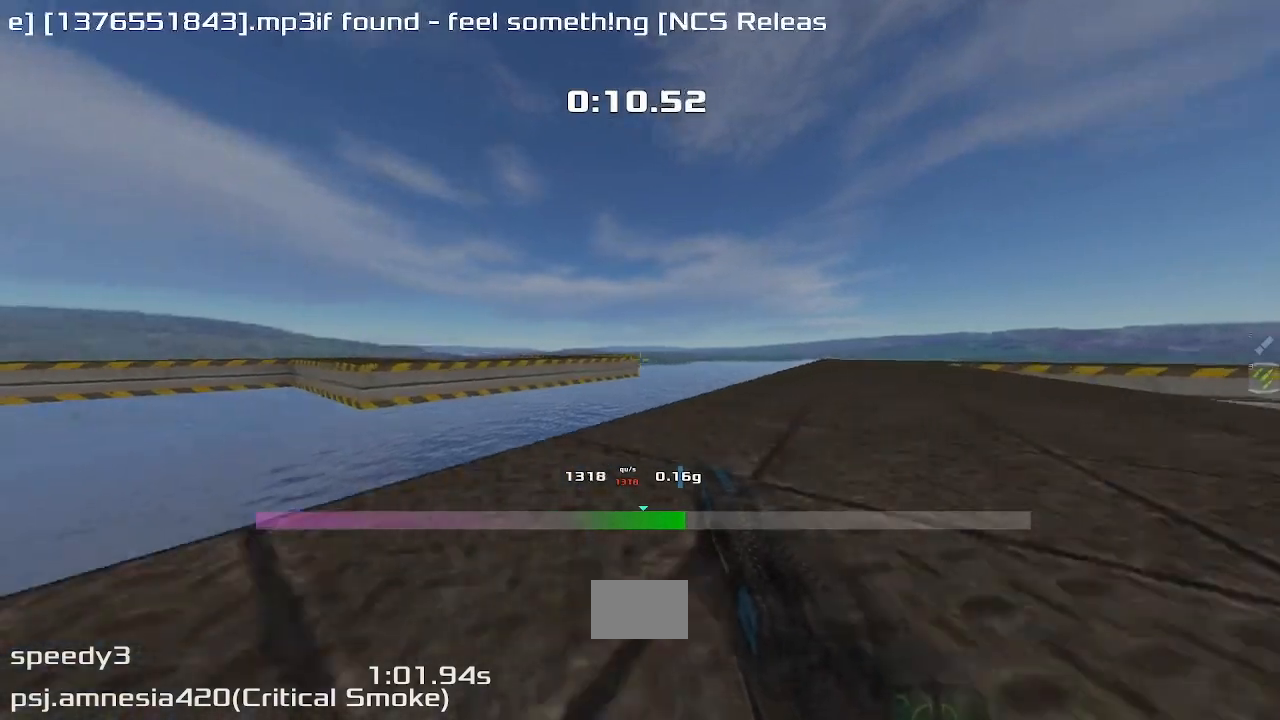
{"keys": ["right", "up"], "events": [[100, "left", "up"], [167, "right", "down"]]}
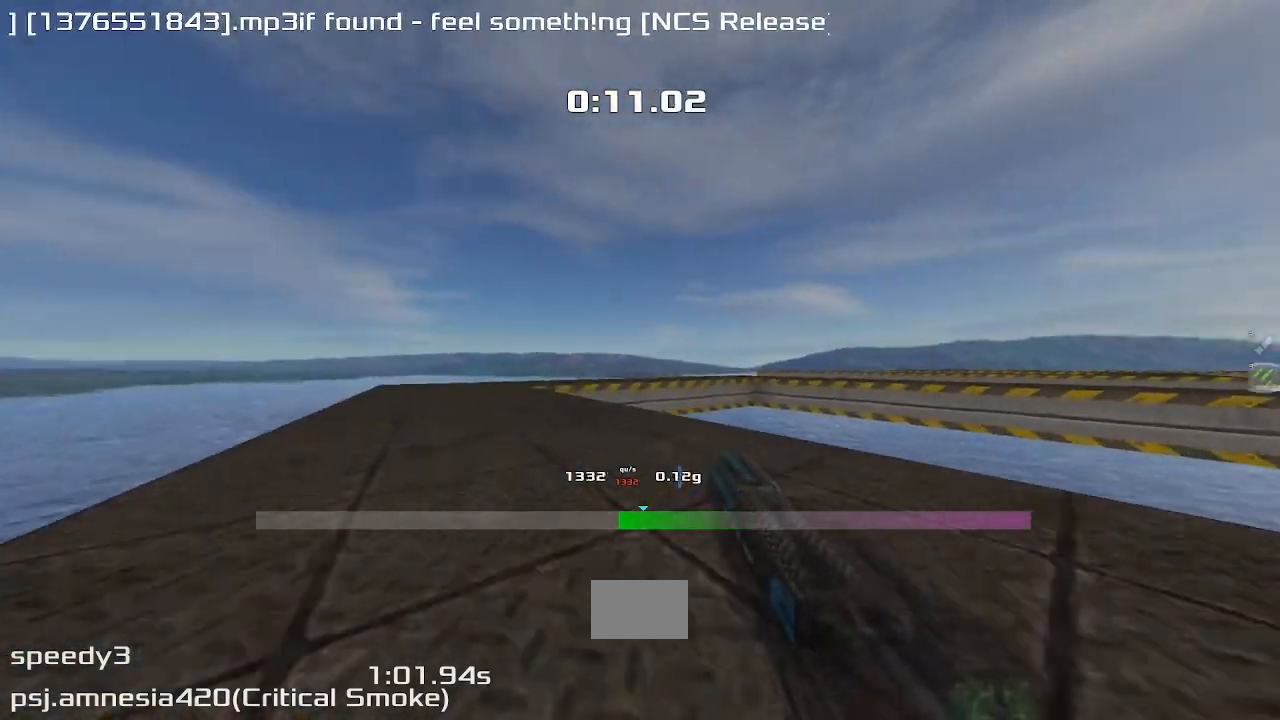
{"keys": ["up"], "events": [[333, "right", "up"]]}
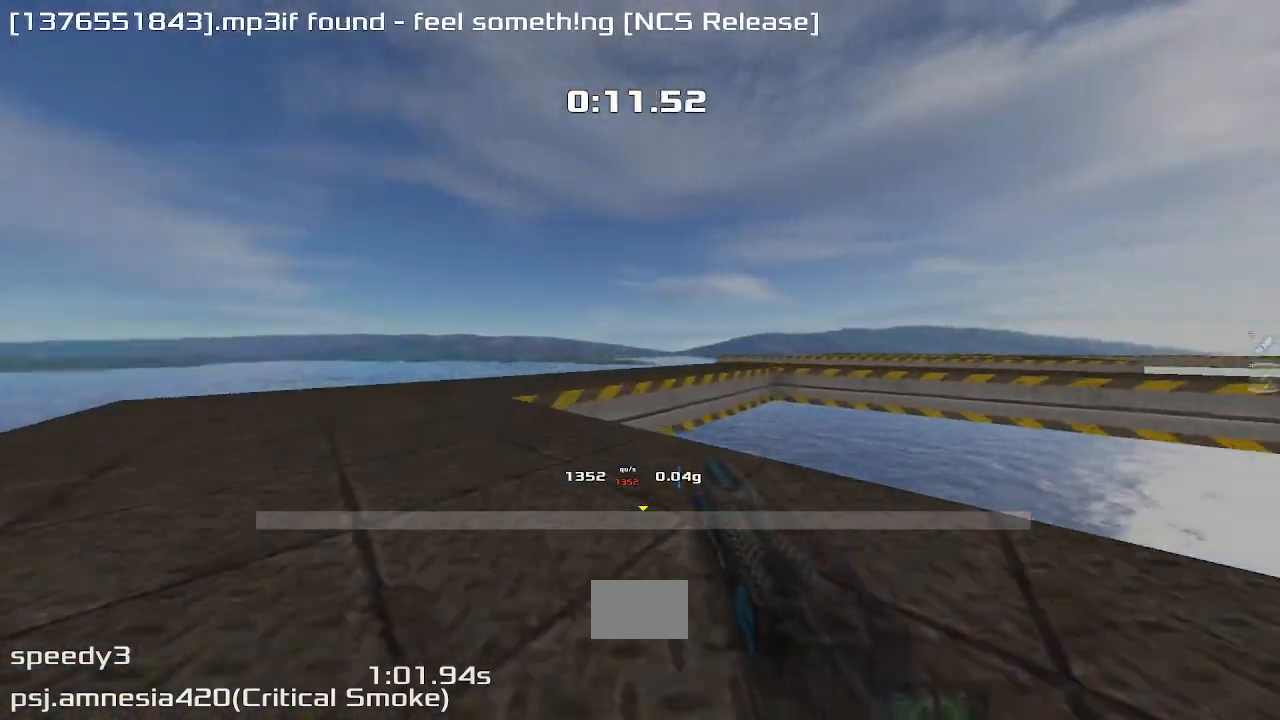
{"keys": ["up"], "events": []}
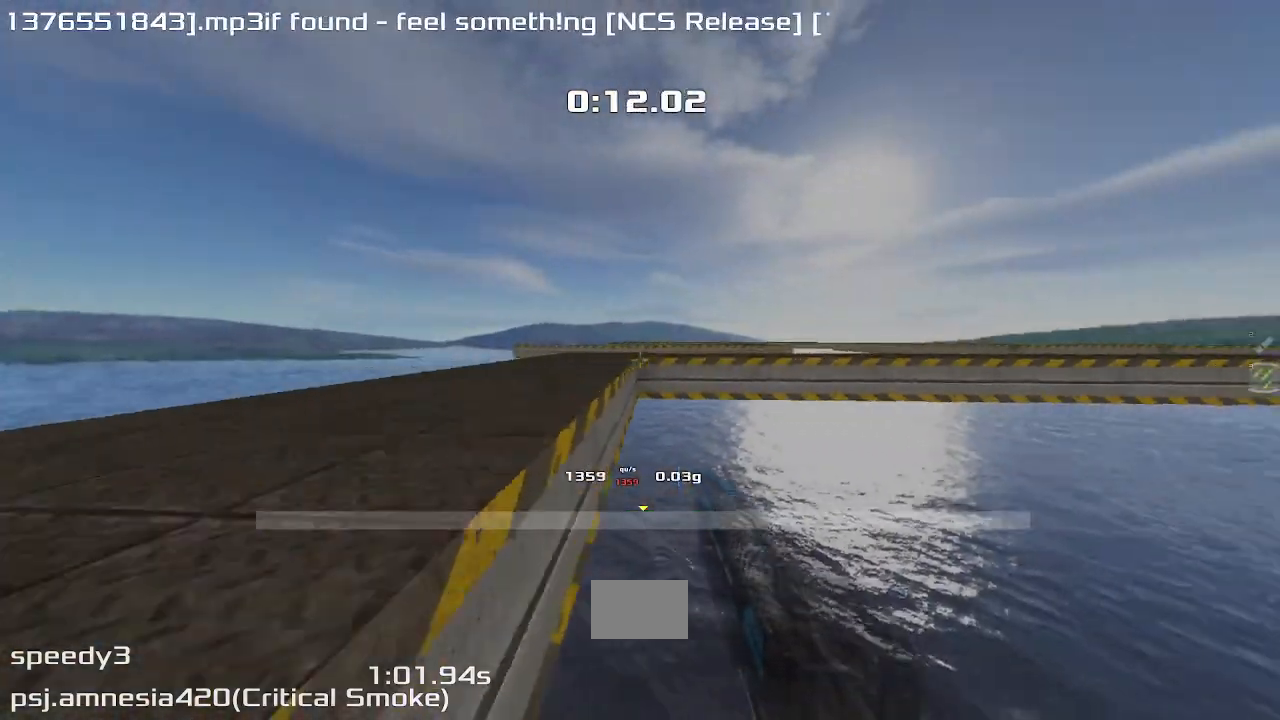
{"keys": ["up"], "events": []}
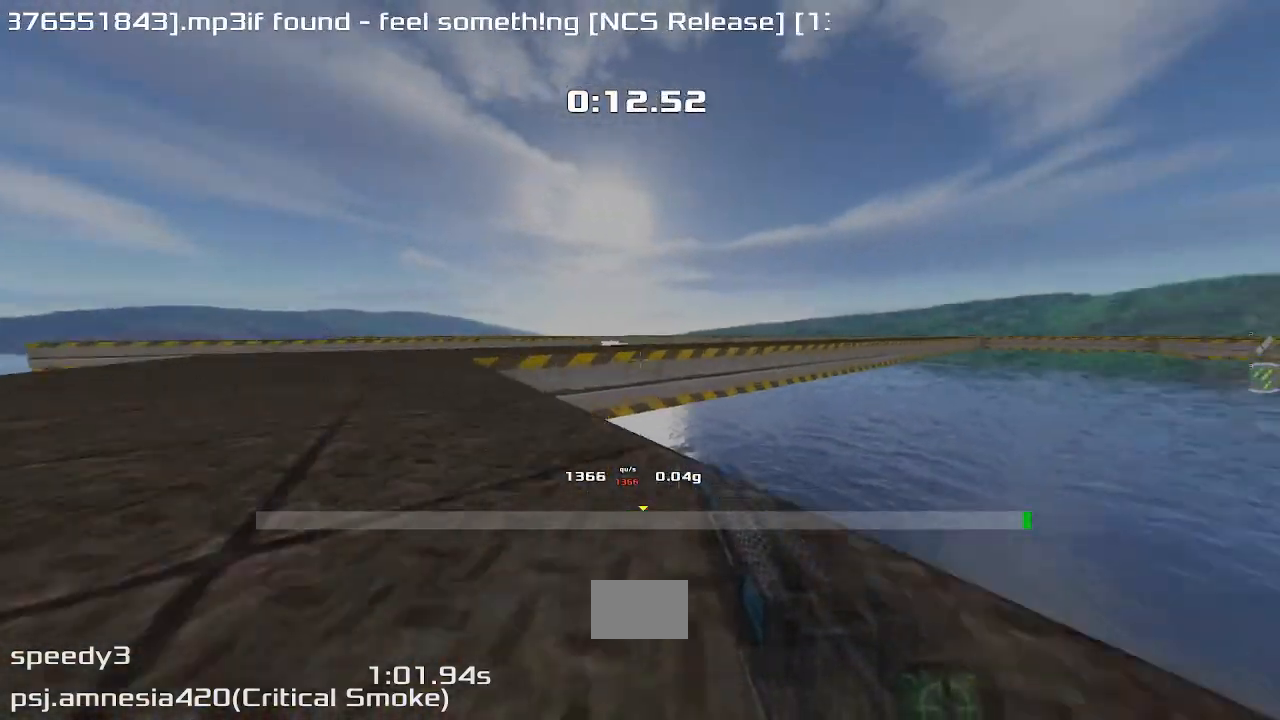
{"keys": ["up"], "events": []}
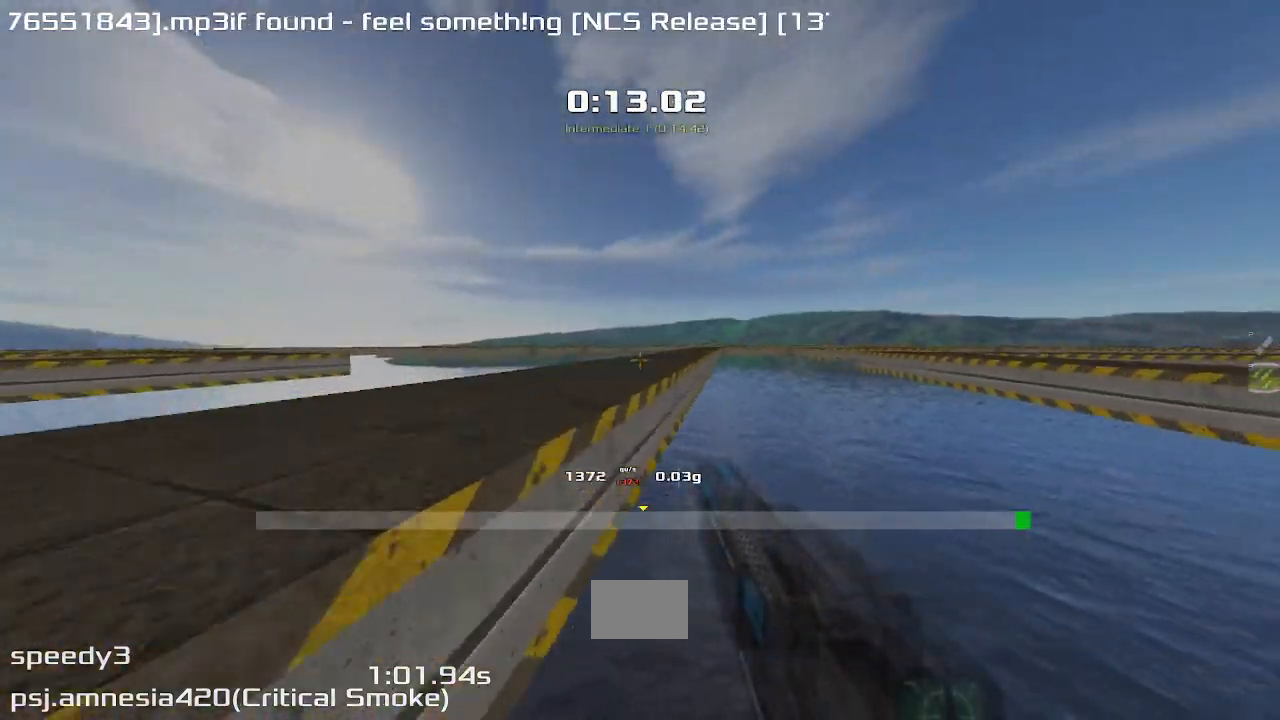
{"keys": ["right", "up"], "events": [[433, "right", "down"]]}
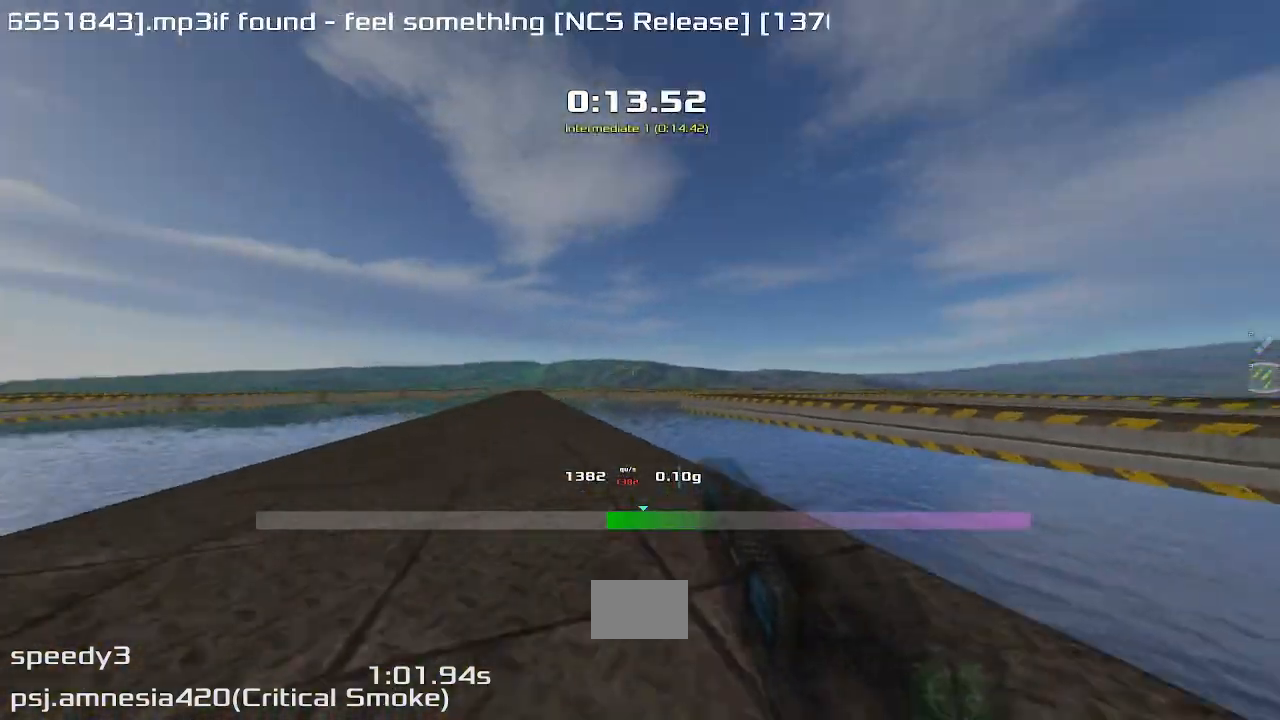
{"keys": ["right", "up"], "events": []}
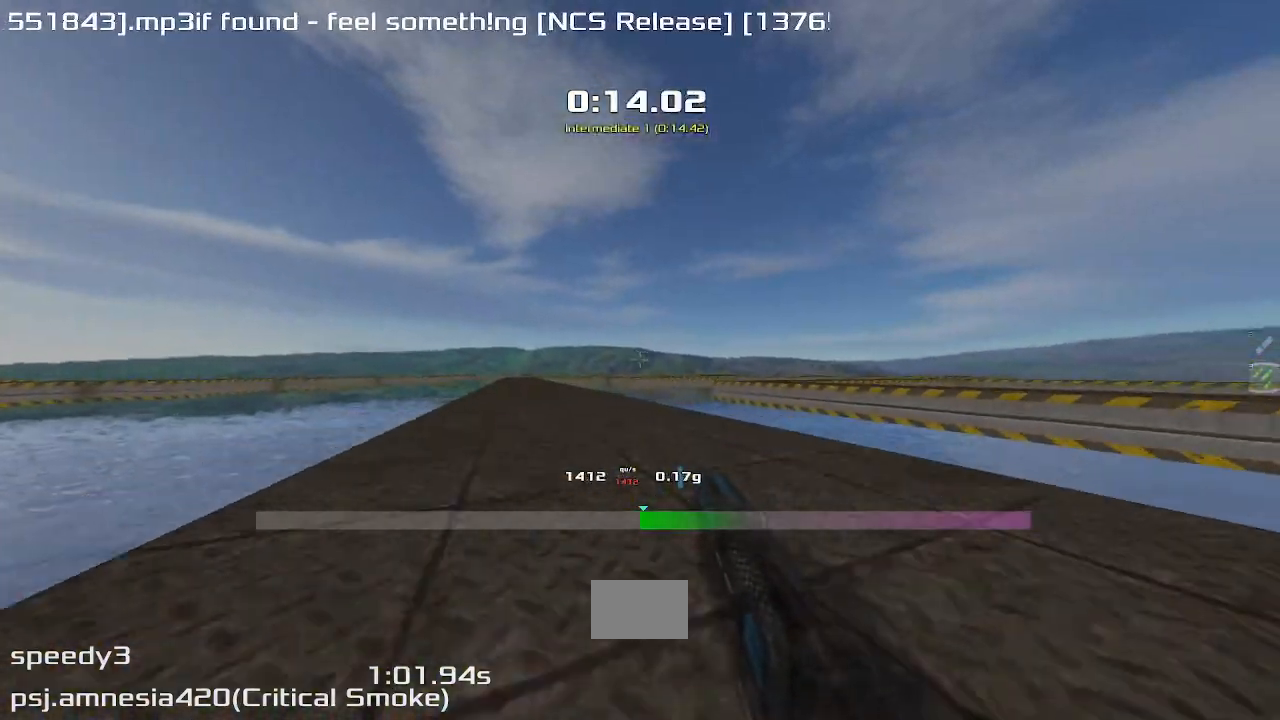
{"keys": ["right", "up"], "events": []}
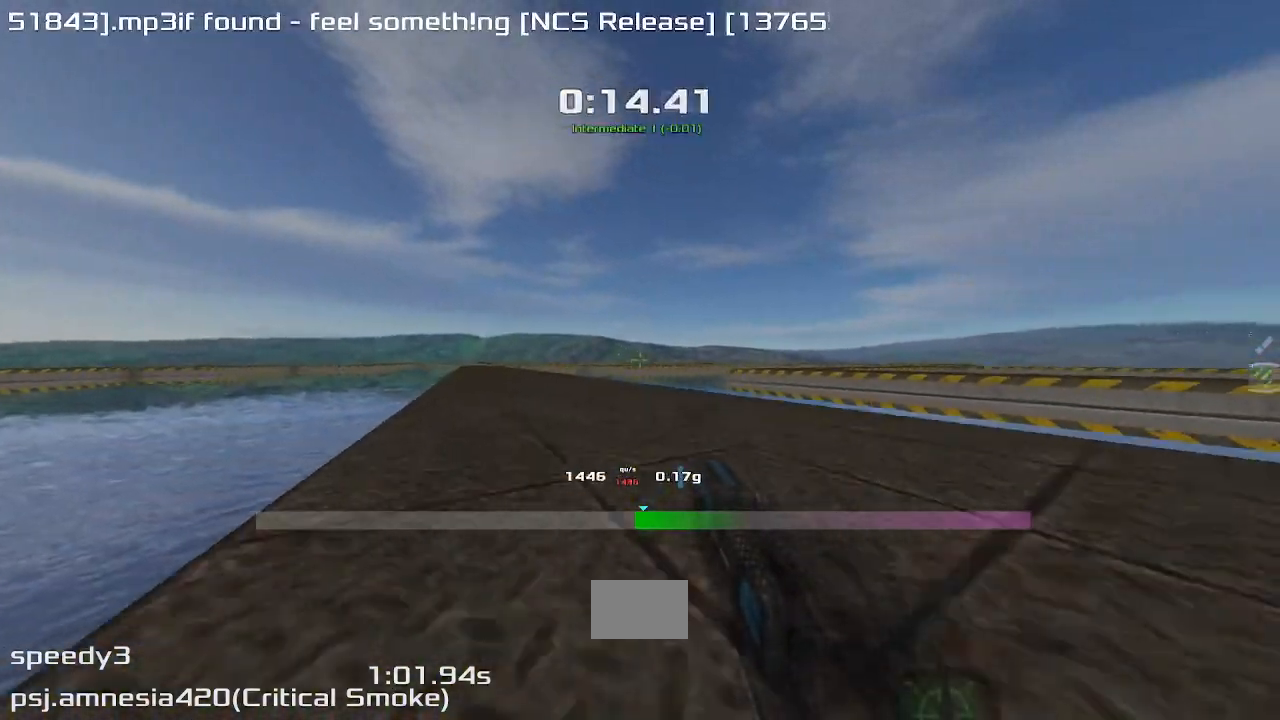
{"keys": ["right", "up"], "events": []}
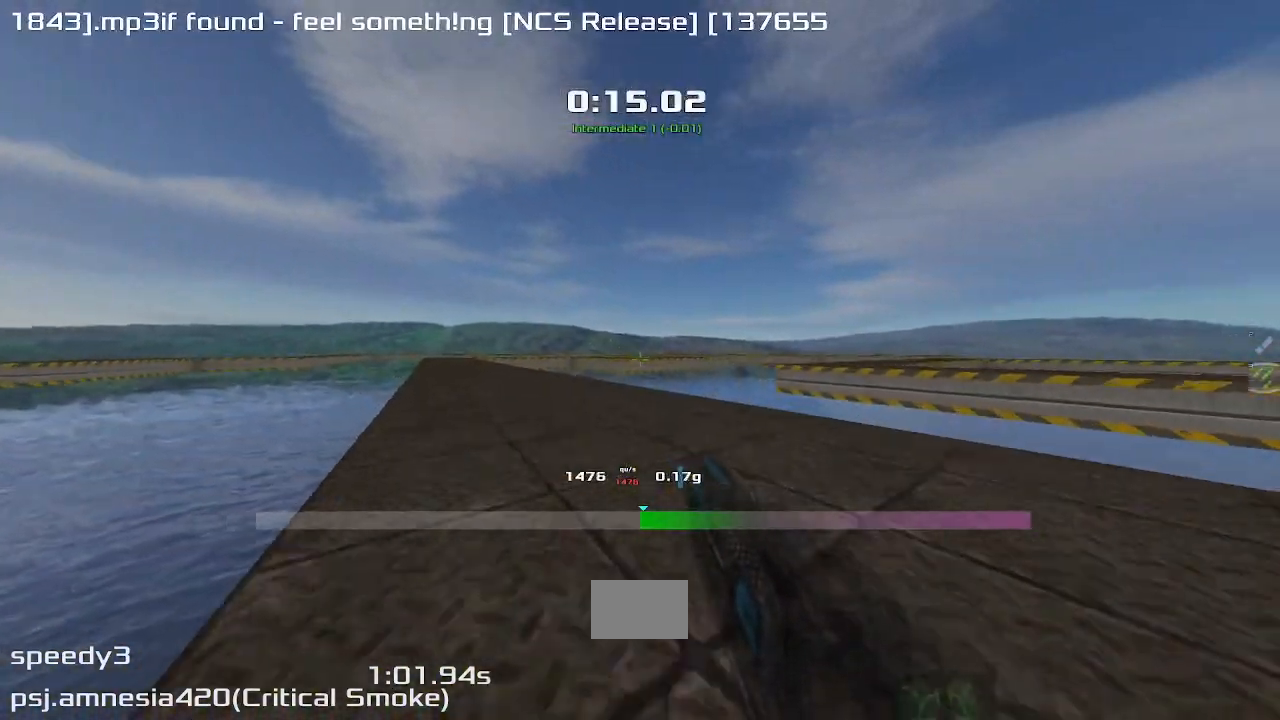
{"keys": ["right", "up"], "events": []}
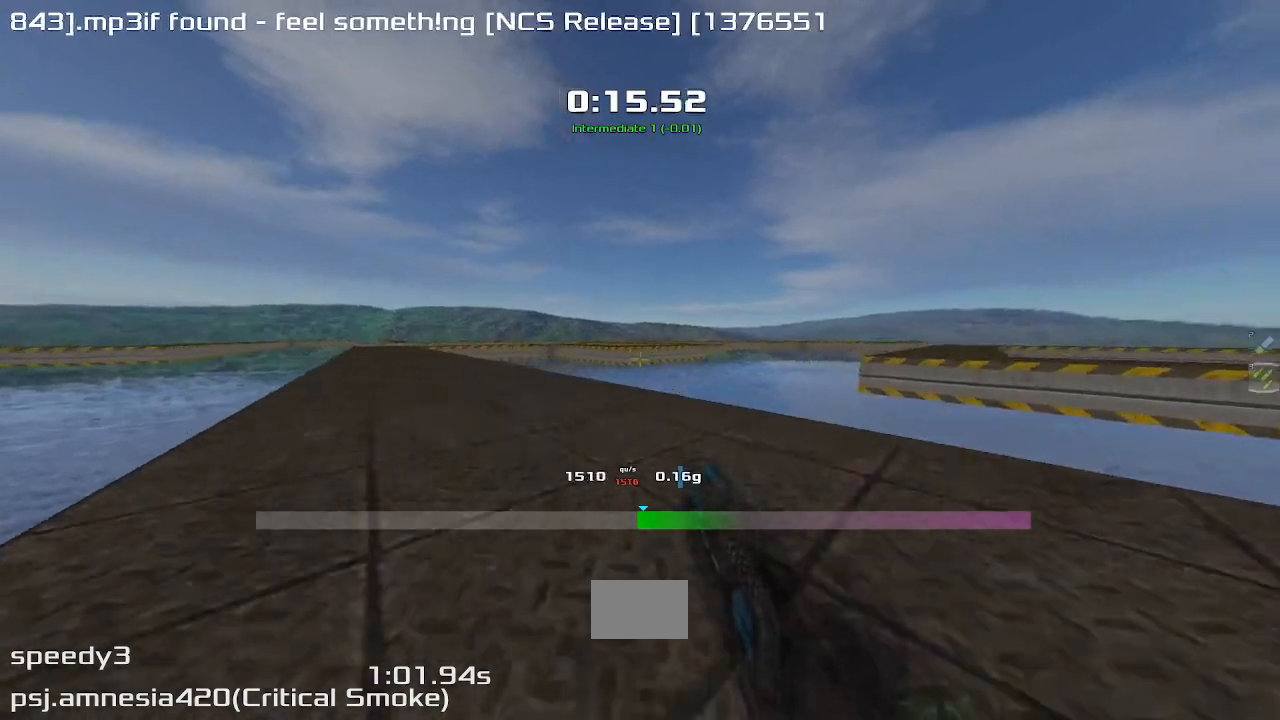
{"keys": ["left", "up"], "events": [[100, "left", "down"], [100, "right", "up"]]}
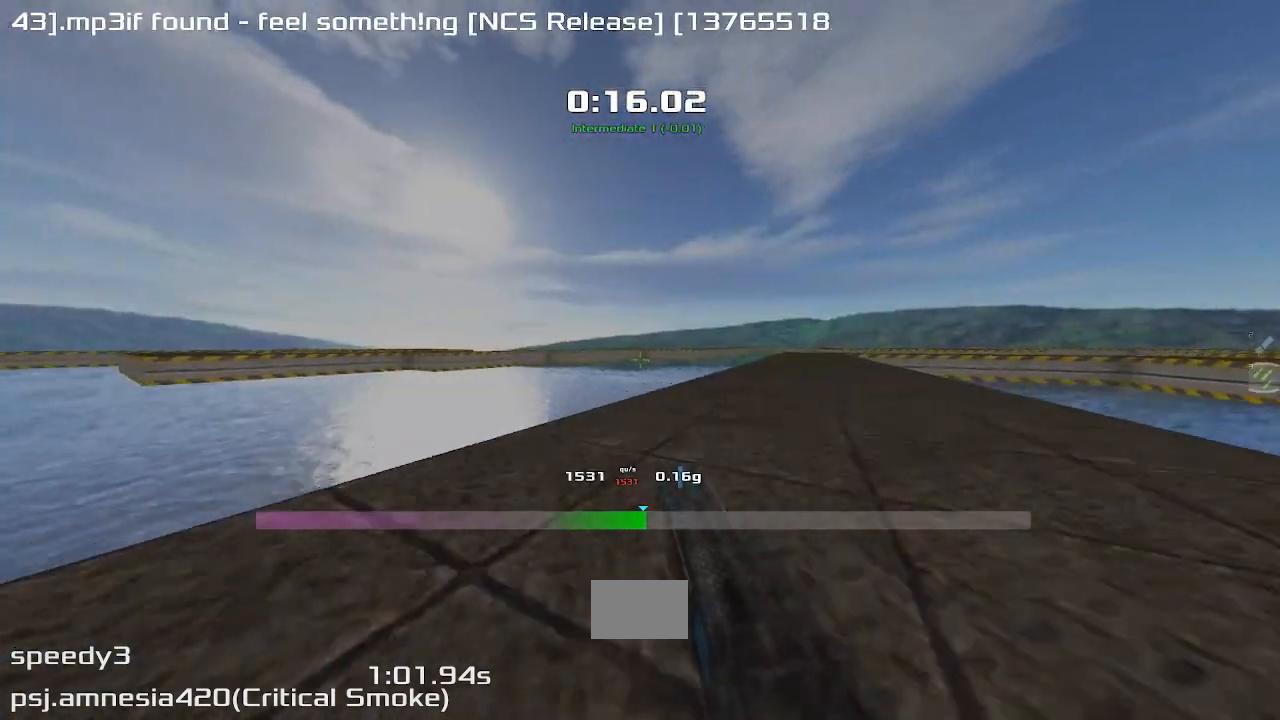
{"keys": ["left", "up"], "events": []}
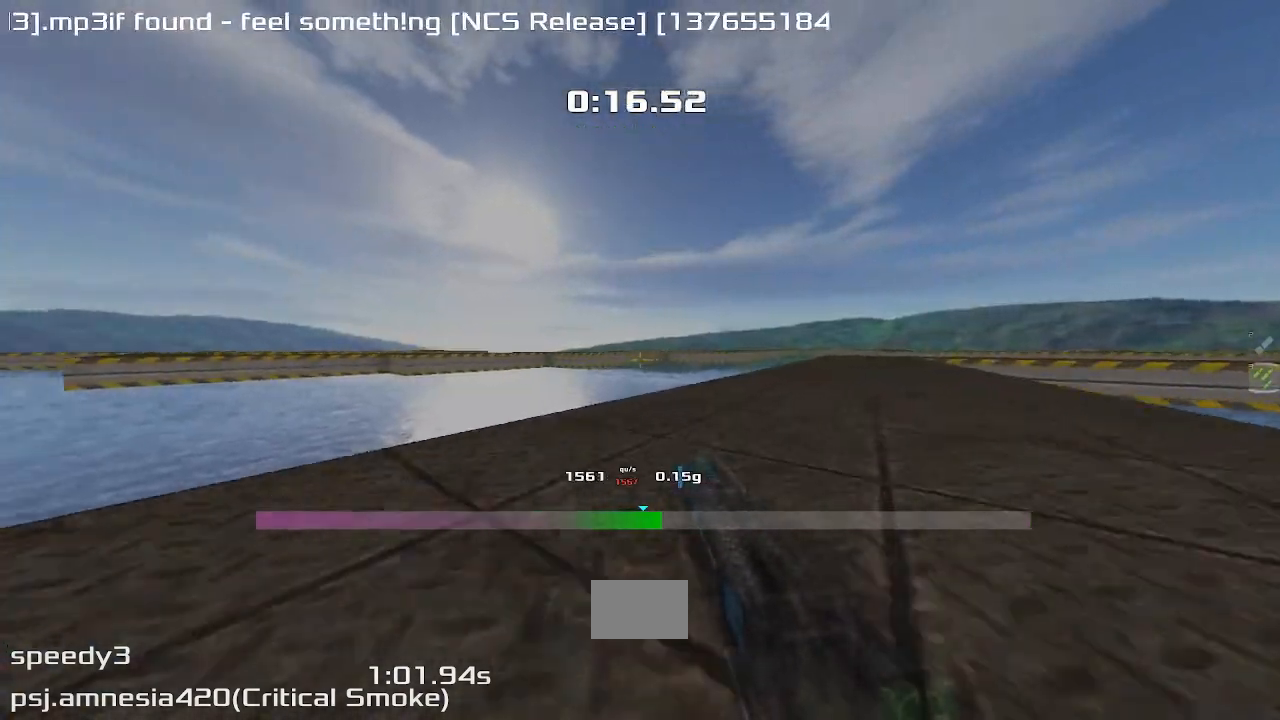
{"keys": ["right", "up"], "events": [[200, "left", "up"], [200, "right", "down"]]}
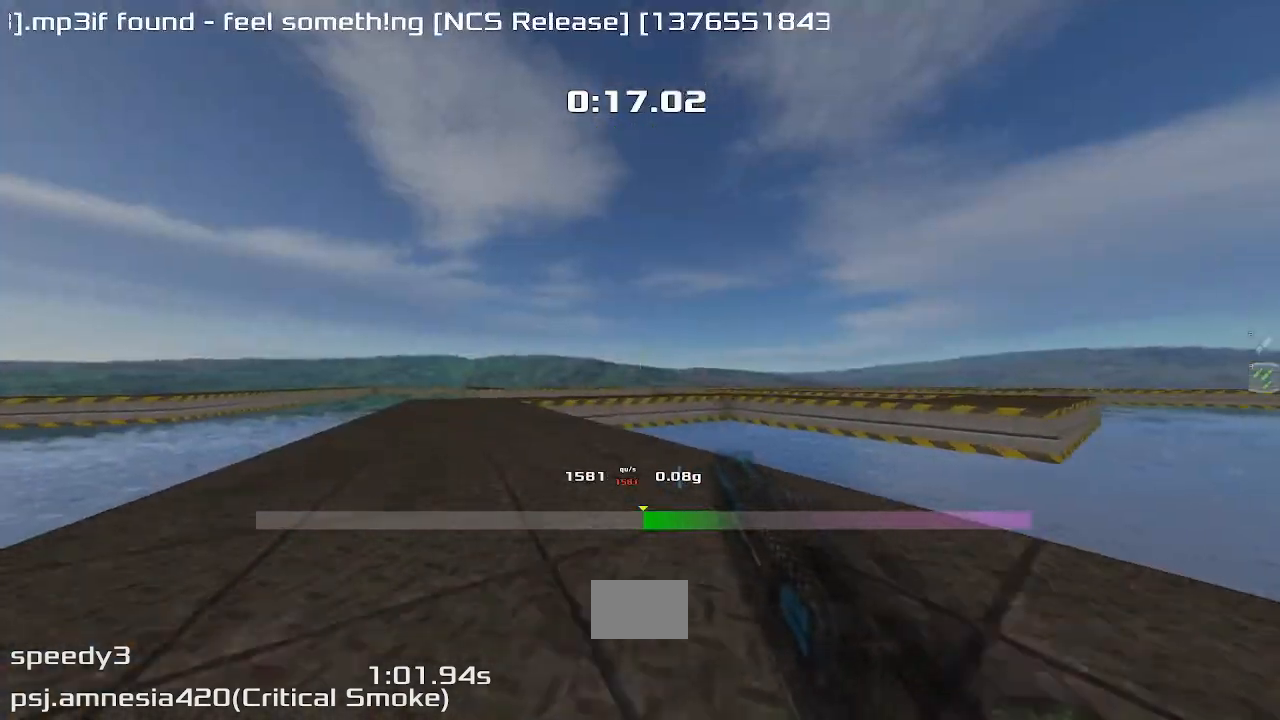
{"keys": ["up"], "events": [[400, "right", "up"]]}
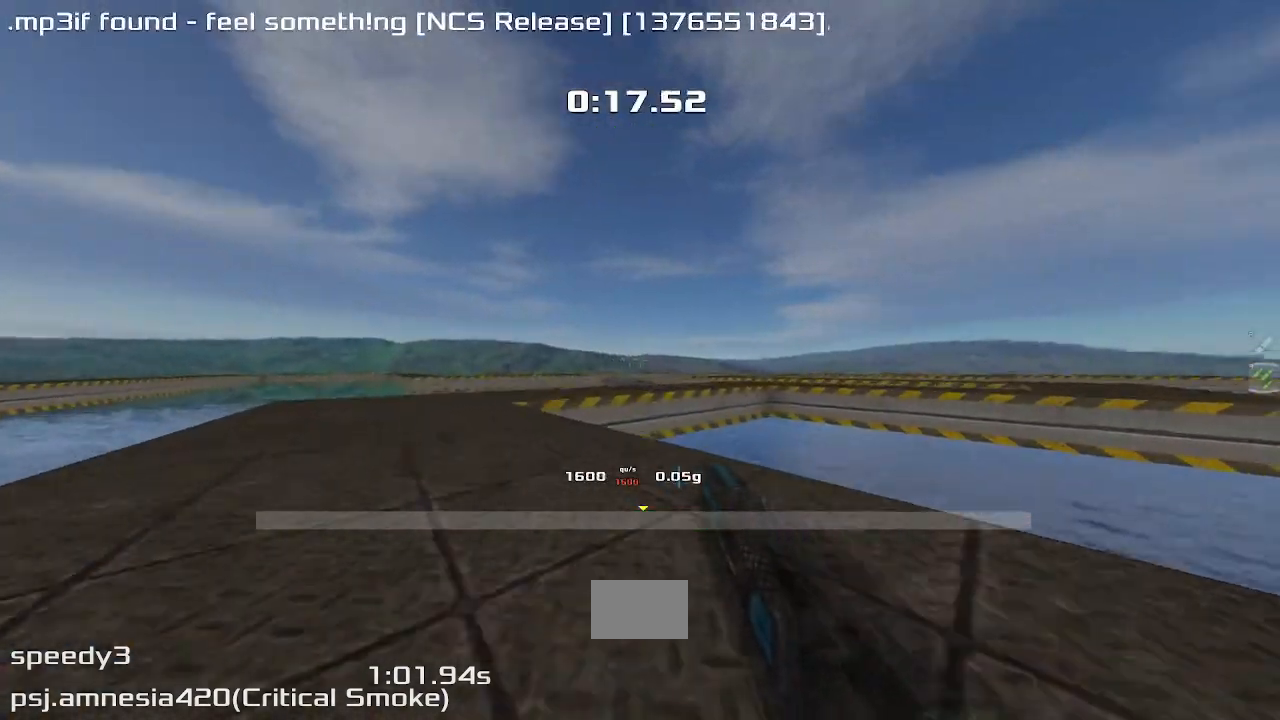
{"keys": ["up"], "events": []}
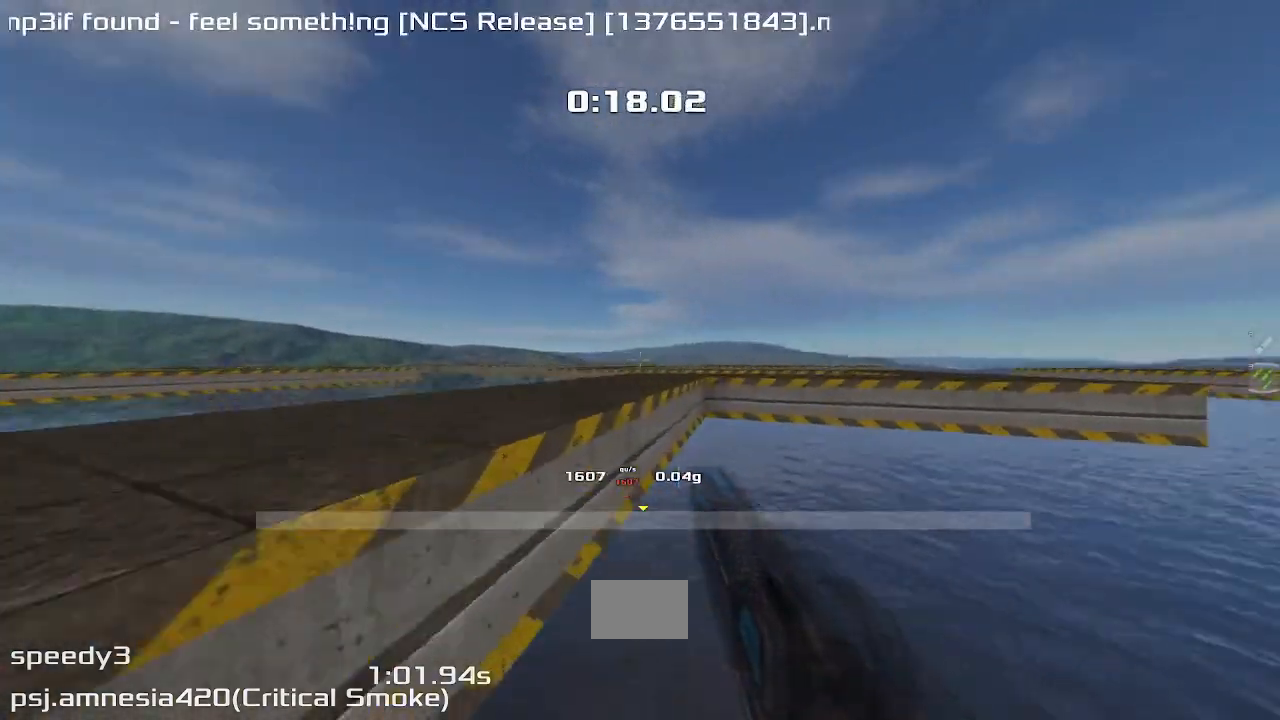
{"keys": ["up"], "events": []}
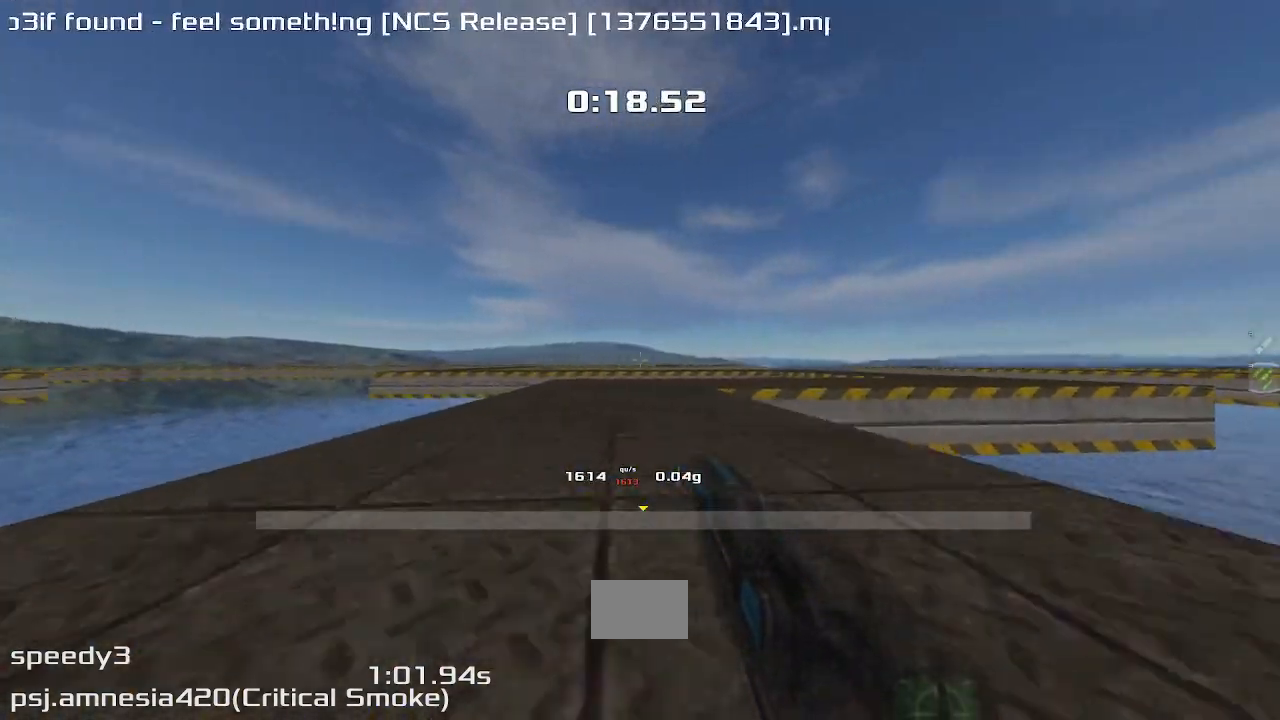
{"keys": ["left"], "events": [[400, "left", "down"], [400, "up", "up"]]}
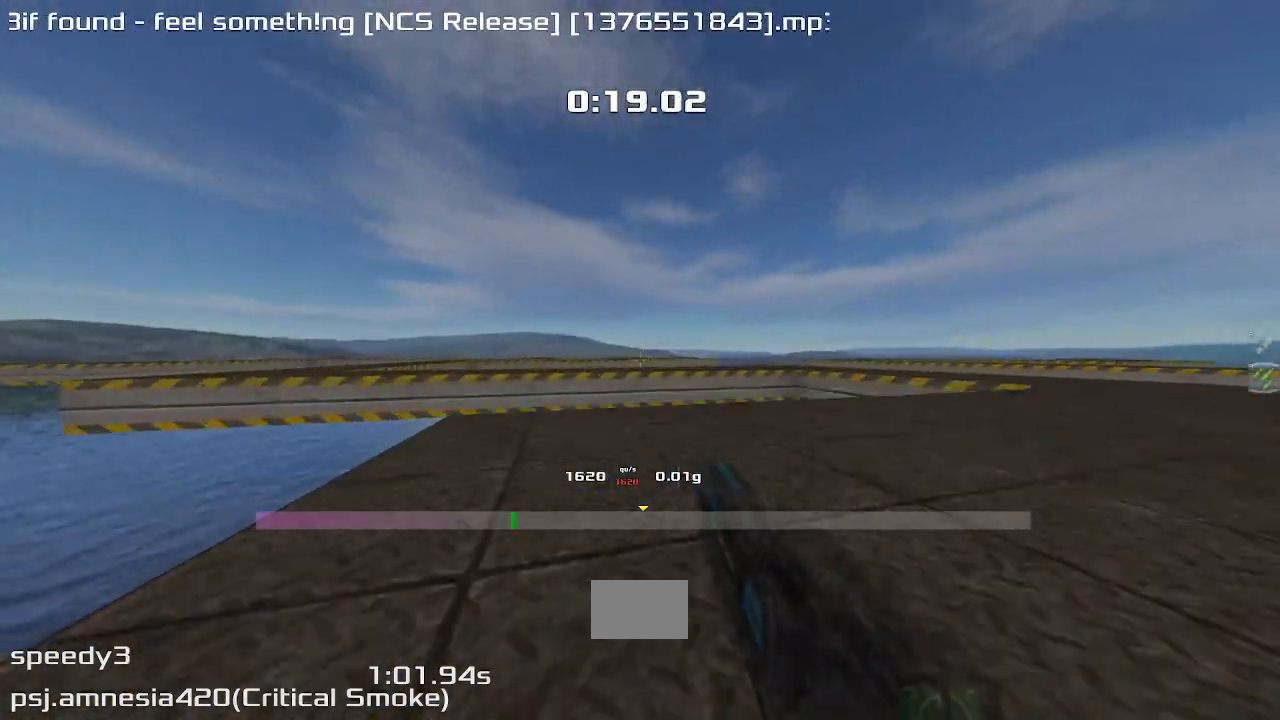
{"keys": ["left"], "events": []}